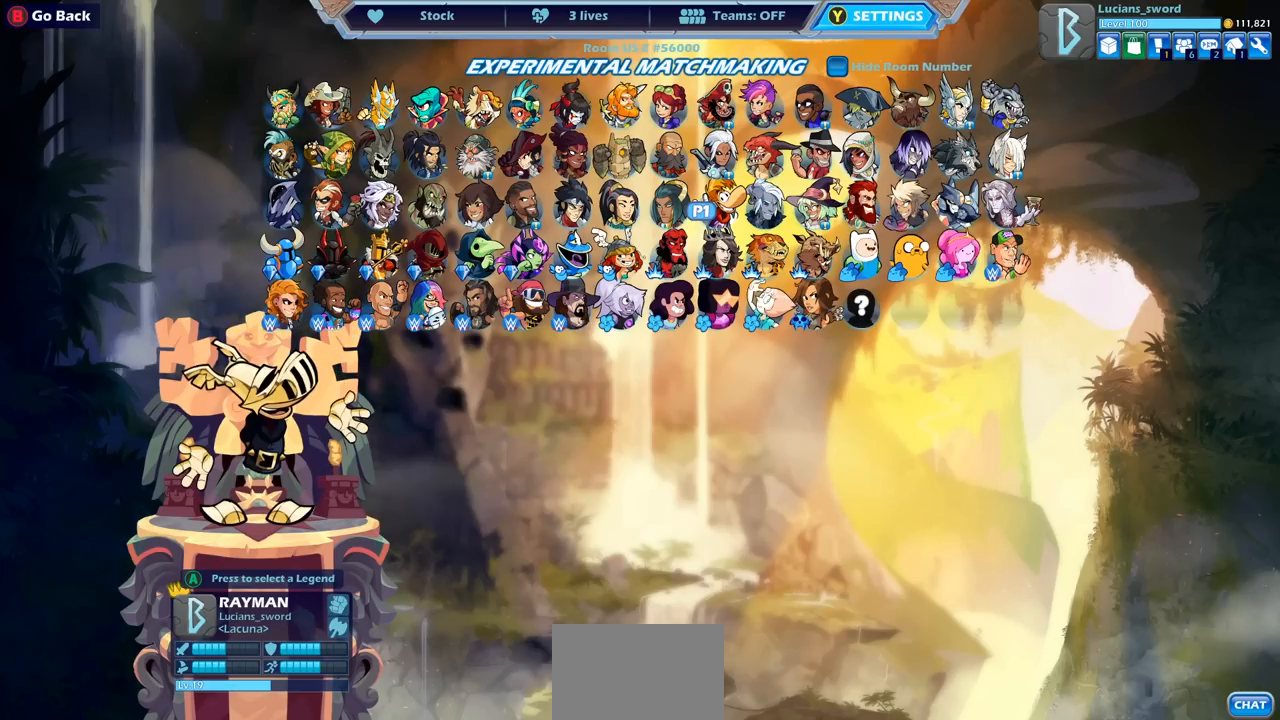
Gameplay with a controller (PlayStation layout); each line is a JSON object with the inputs held at the frame after it. "events" lists button and stick changes between this image and that frame as [ms after this image, input, new state], when the widget could be followed in between.
{"buttons": [], "left_stick": "center", "right_stick": "center", "events": []}
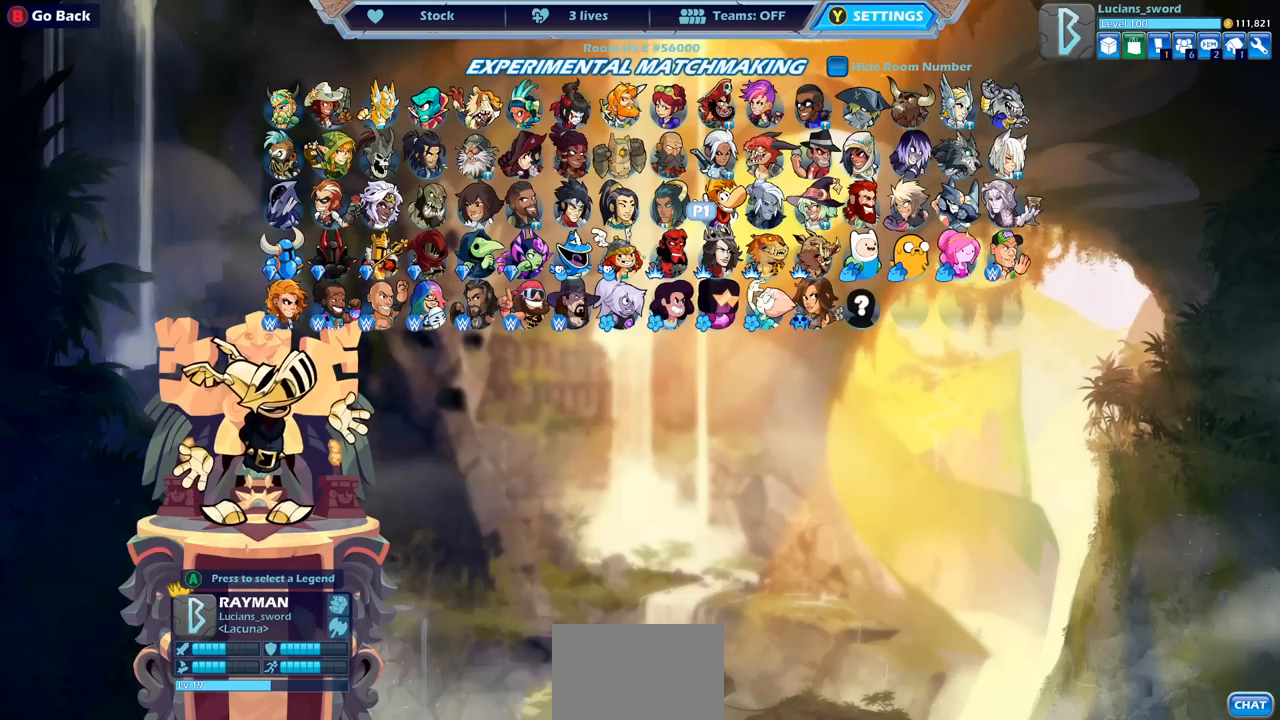
{"buttons": [], "left_stick": "center", "right_stick": "center", "events": [[117, "DPAD_RIGHT", "down"], [217, "DPAD_RIGHT", "up"], [383, "DPAD_LEFT", "down"], [500, "DPAD_LEFT", "up"]]}
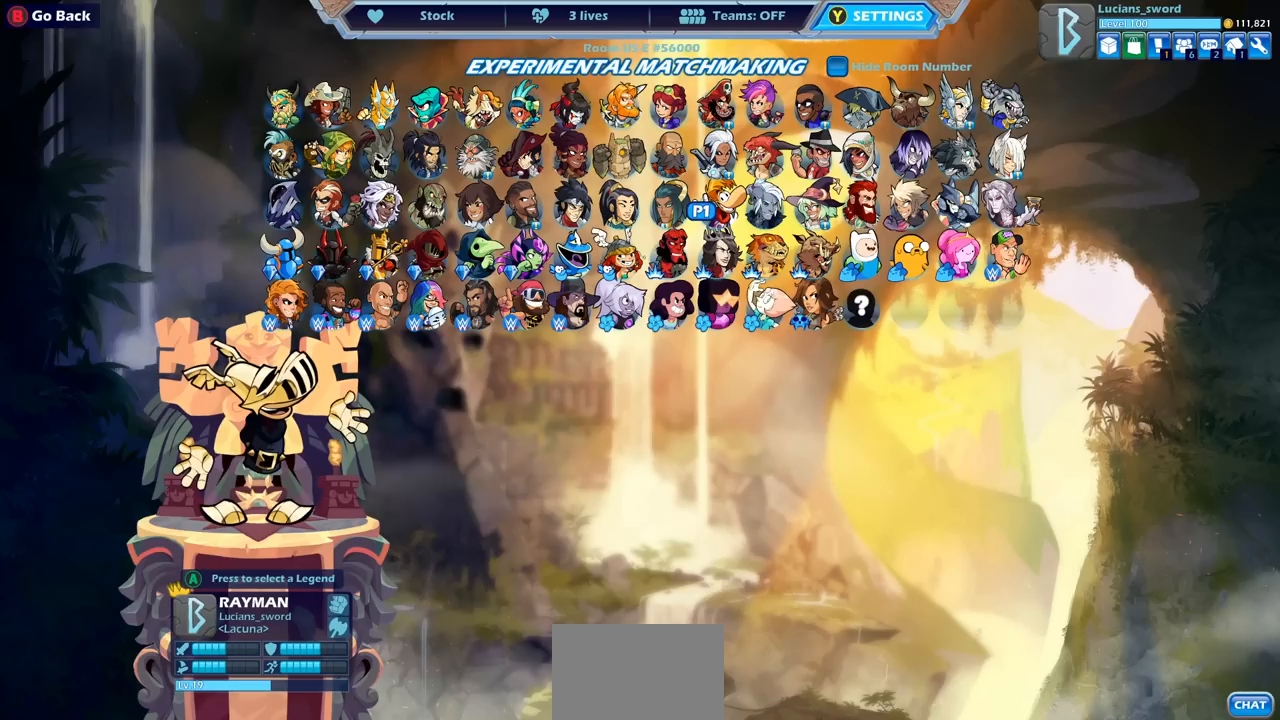
{"buttons": [], "left_stick": "center", "right_stick": "center", "events": [[350, "DPAD_LEFT", "down"], [467, "DPAD_LEFT", "up"]]}
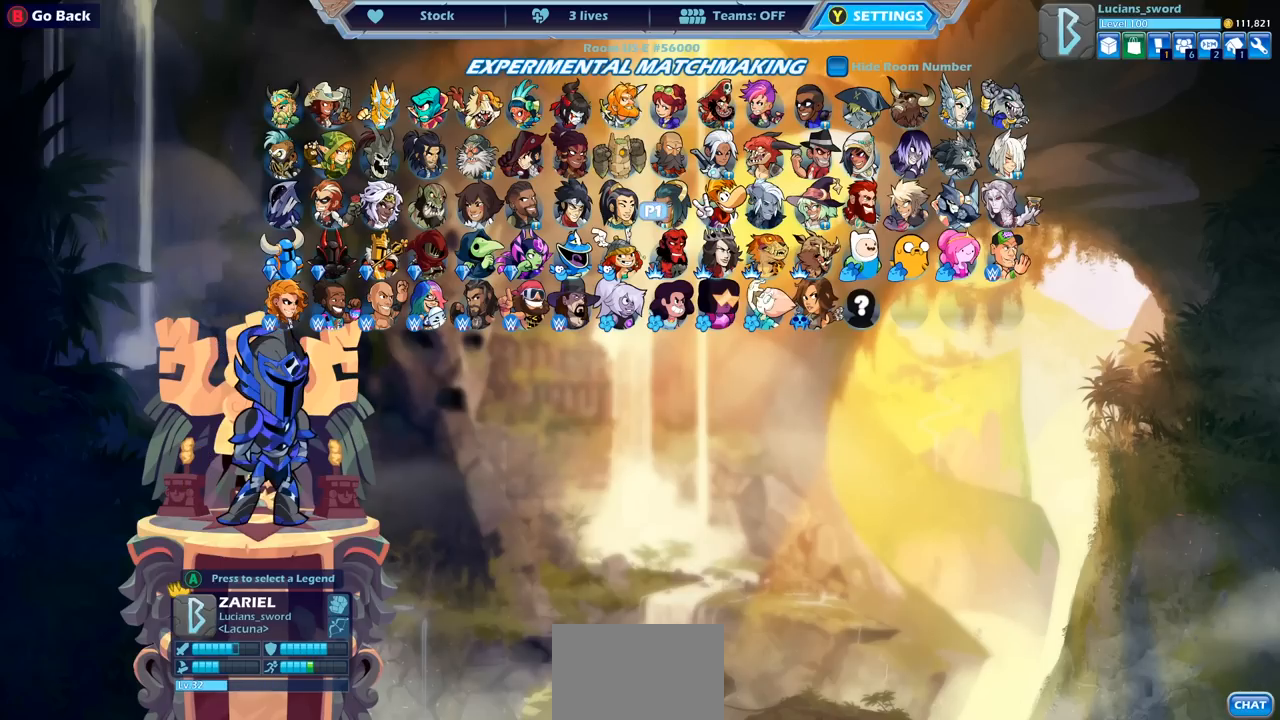
{"buttons": ["DPAD_LEFT"], "left_stick": "center", "right_stick": "center", "events": [[50, "DPAD_LEFT", "down"], [167, "DPAD_LEFT", "up"], [267, "DPAD_LEFT", "down"], [350, "DPAD_LEFT", "up"], [467, "DPAD_LEFT", "down"]]}
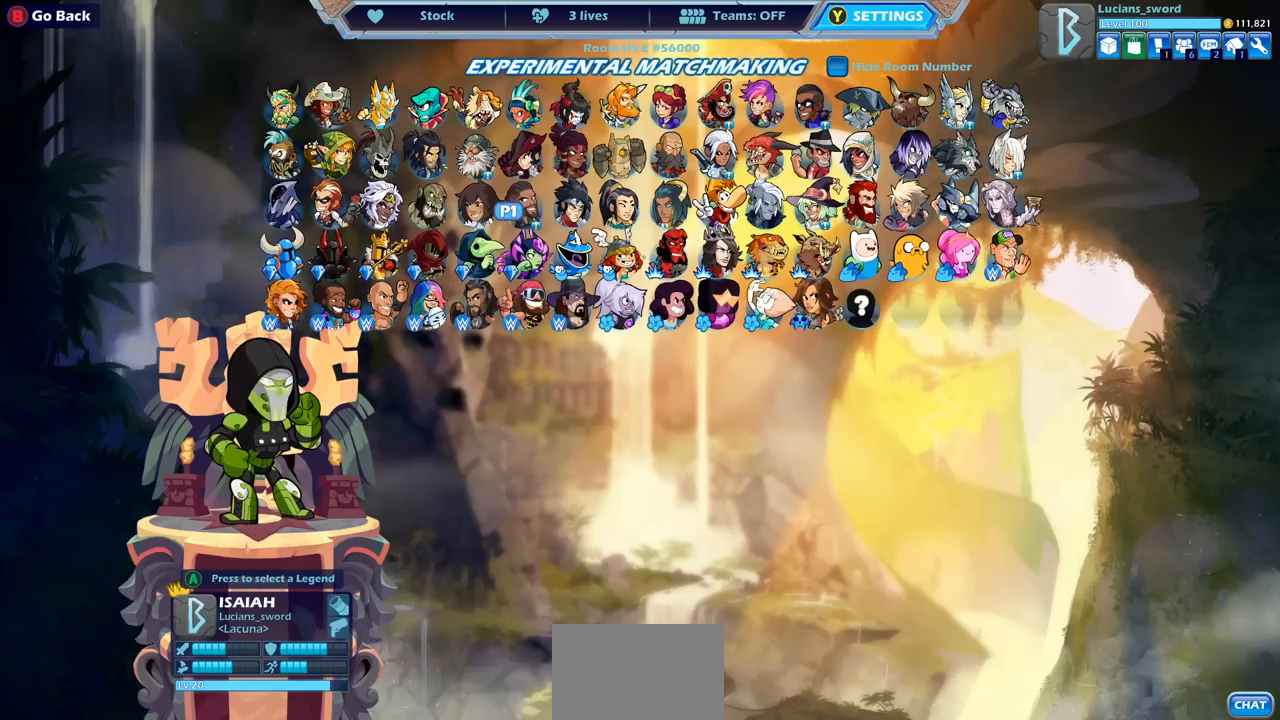
{"buttons": [], "left_stick": "center", "right_stick": "center", "events": [[33, "DPAD_LEFT", "up"], [133, "DPAD_LEFT", "down"], [200, "DPAD_LEFT", "up"]]}
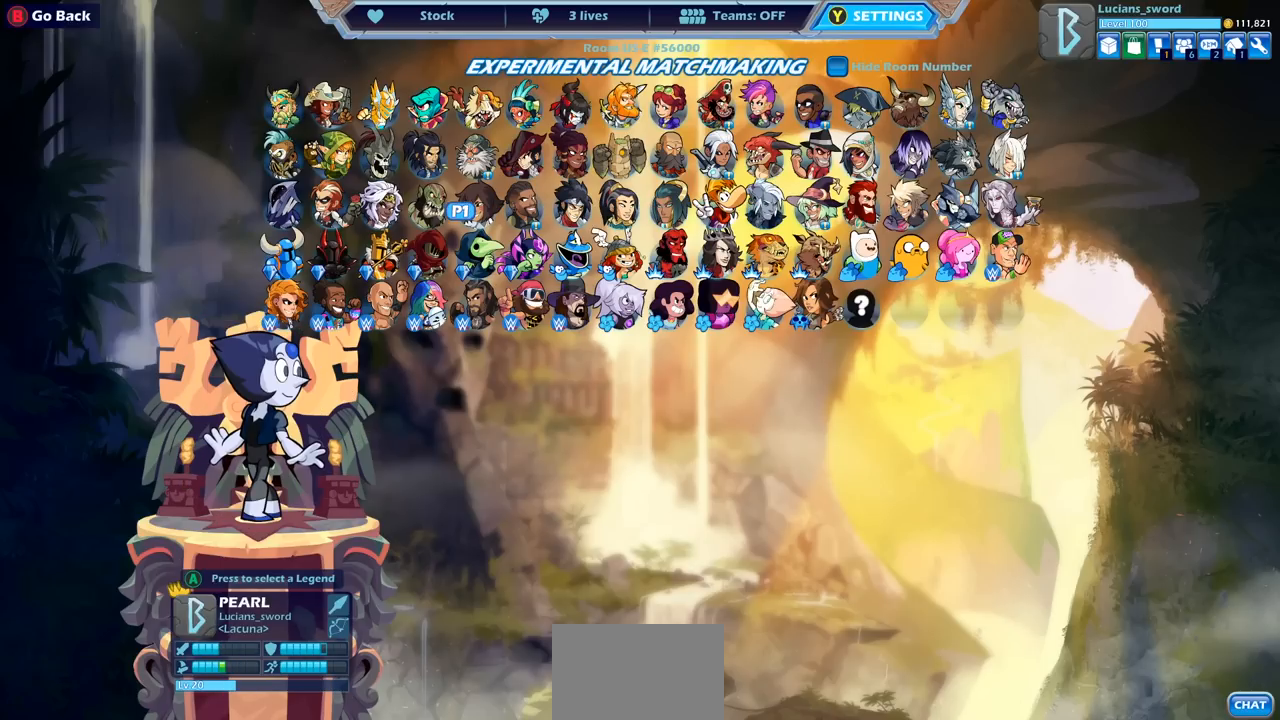
{"buttons": [], "left_stick": "center", "right_stick": "center", "events": []}
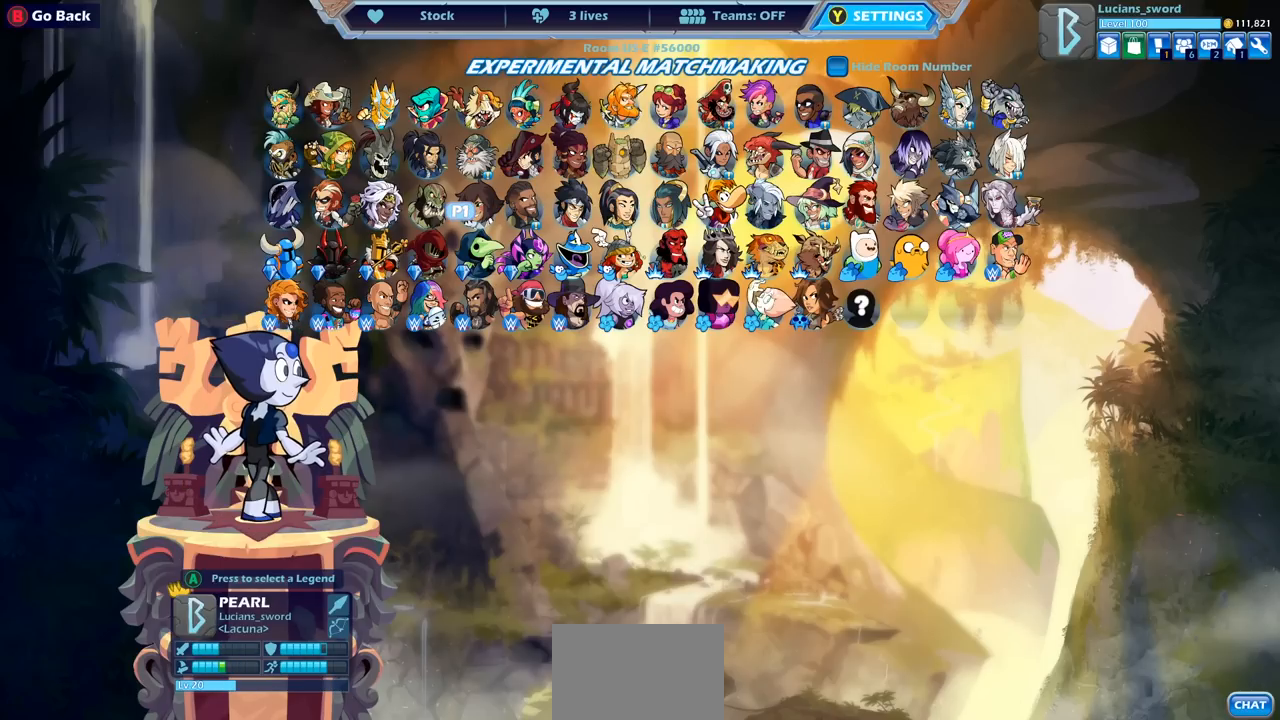
{"buttons": [], "left_stick": "center", "right_stick": "center", "events": []}
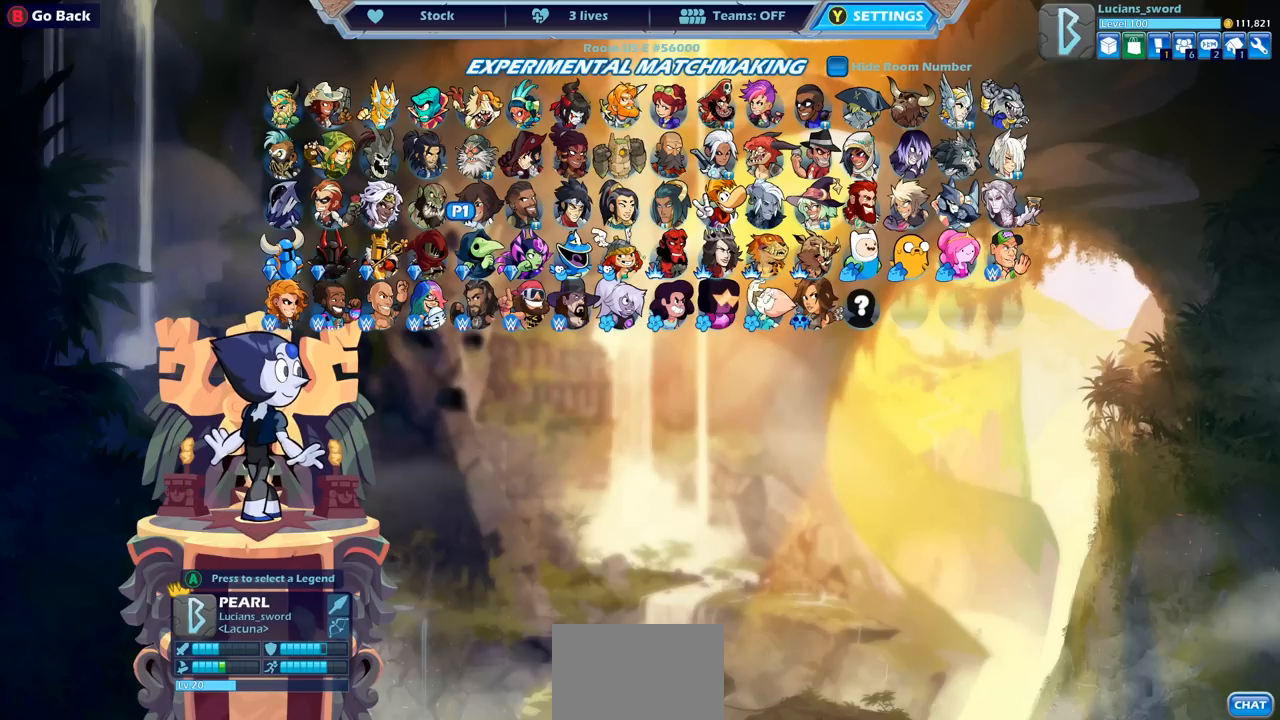
{"buttons": [], "left_stick": "center", "right_stick": "center", "events": []}
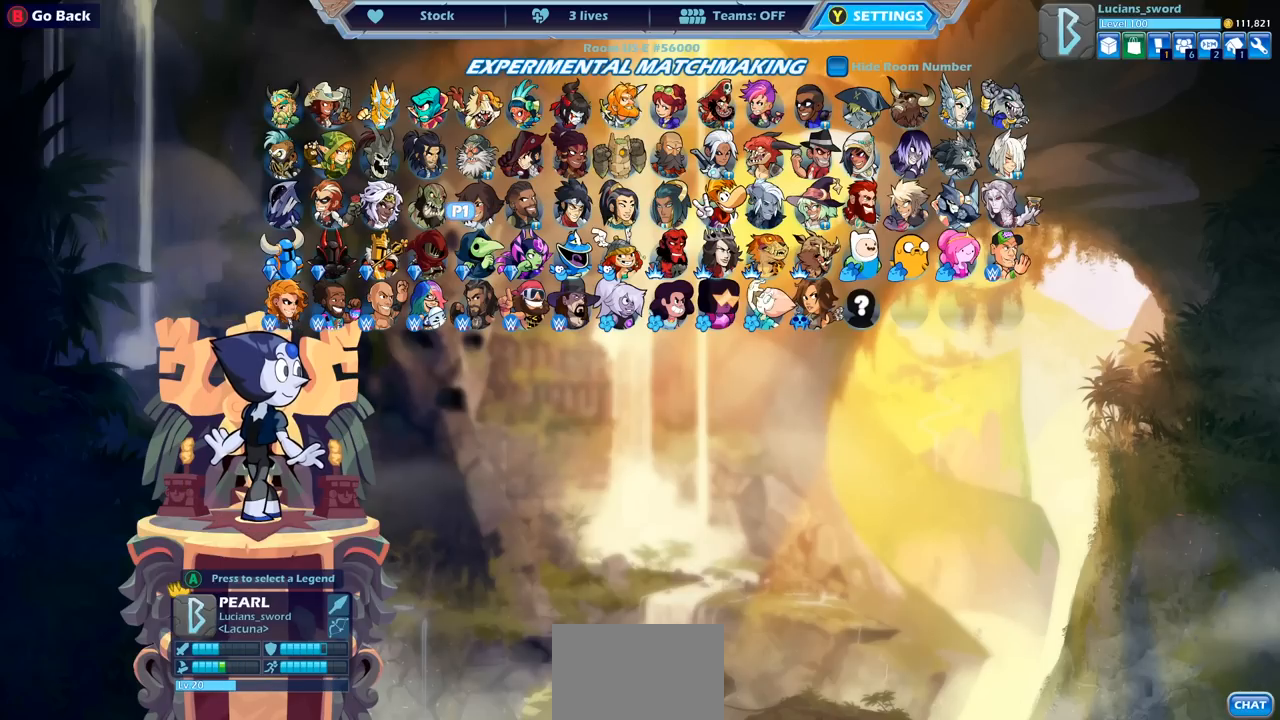
{"buttons": [], "left_stick": "center", "right_stick": "center", "events": []}
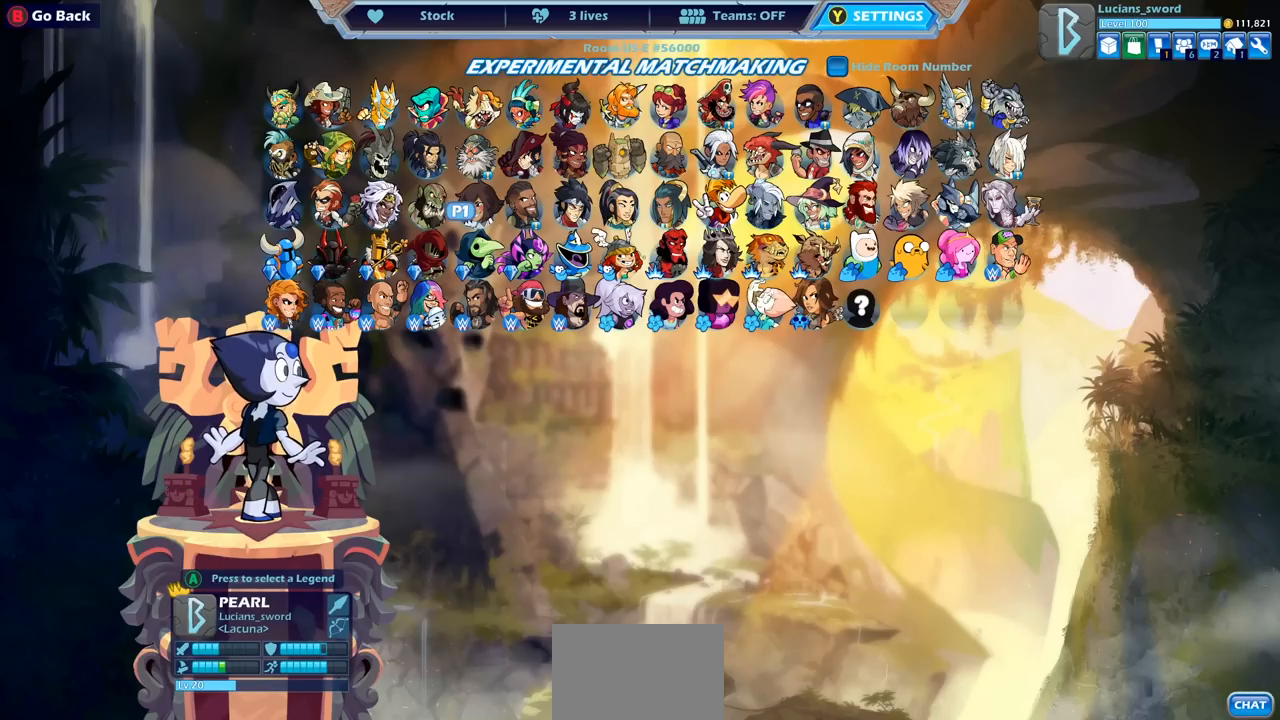
{"buttons": [], "left_stick": "center", "right_stick": "center", "events": []}
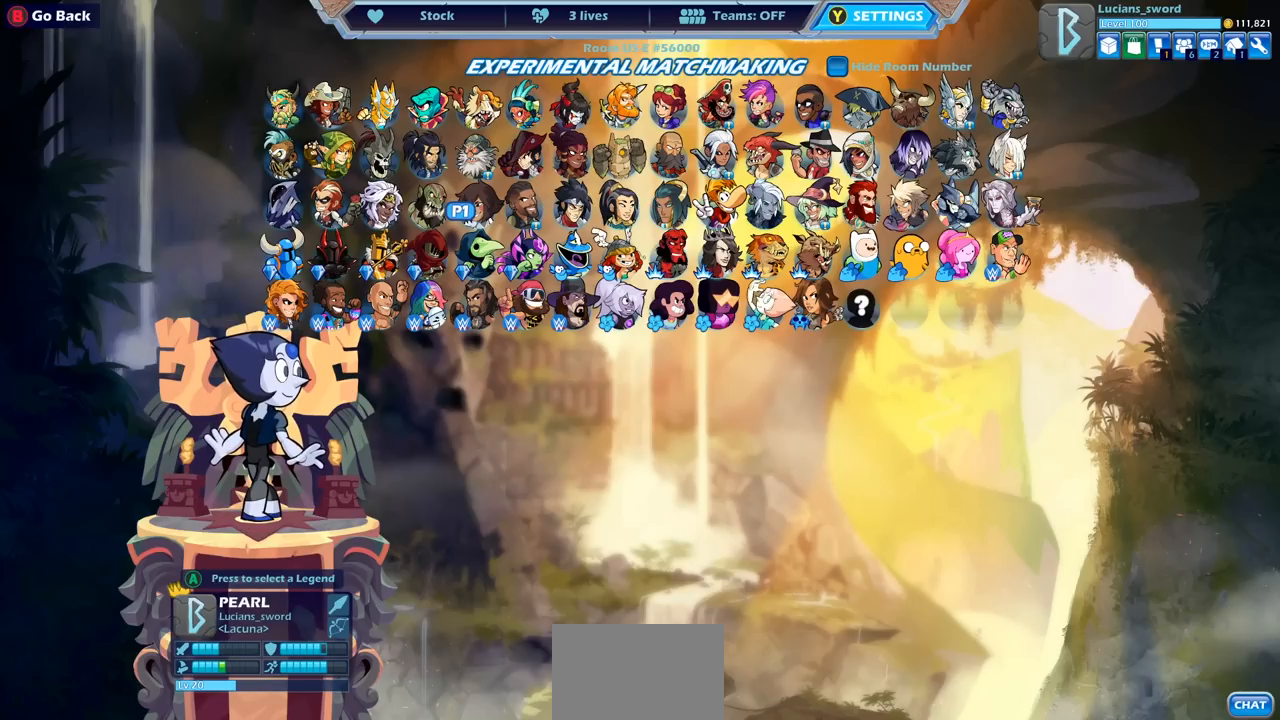
{"buttons": [], "left_stick": "center", "right_stick": "center", "events": []}
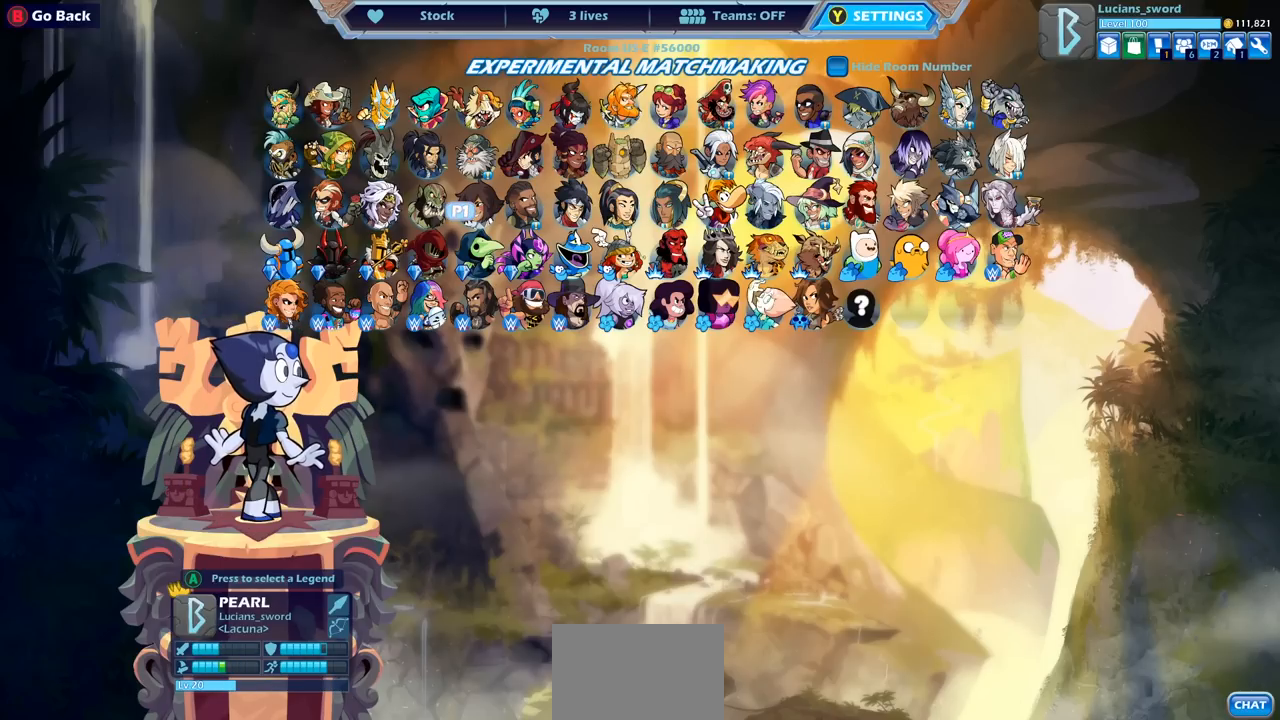
{"buttons": [], "left_stick": "center", "right_stick": "center", "events": []}
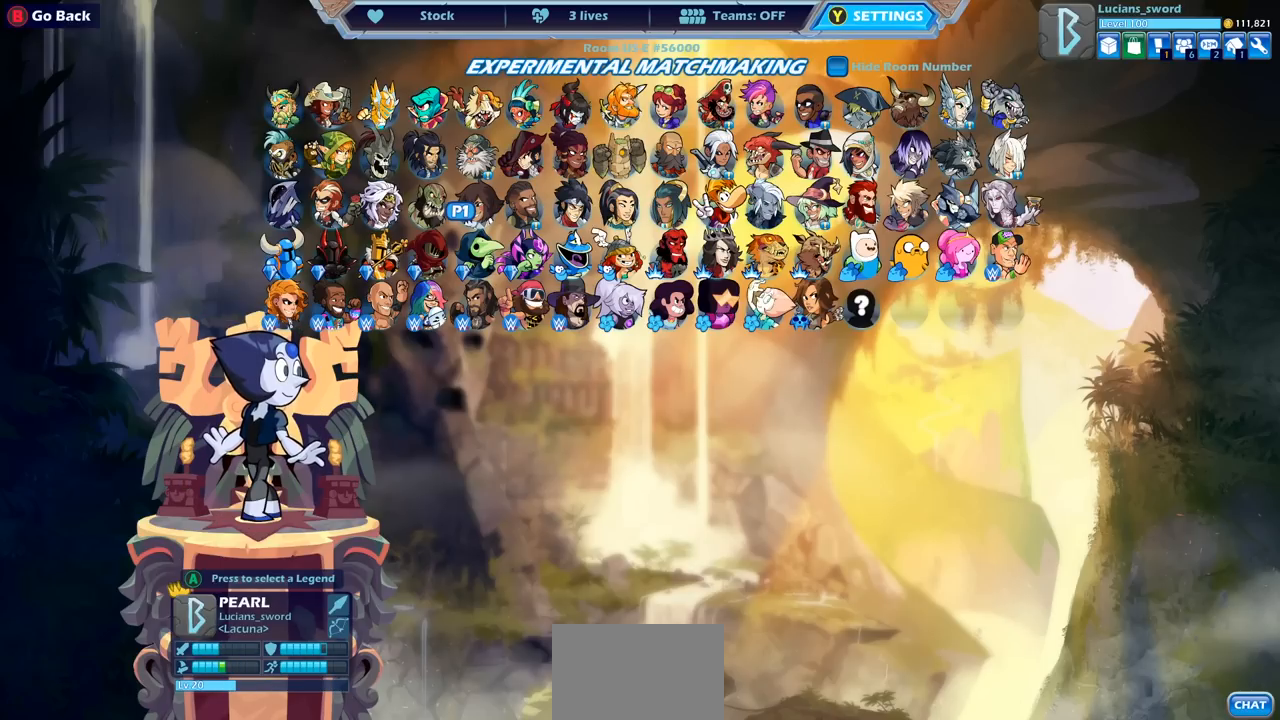
{"buttons": [], "left_stick": "center", "right_stick": "center", "events": []}
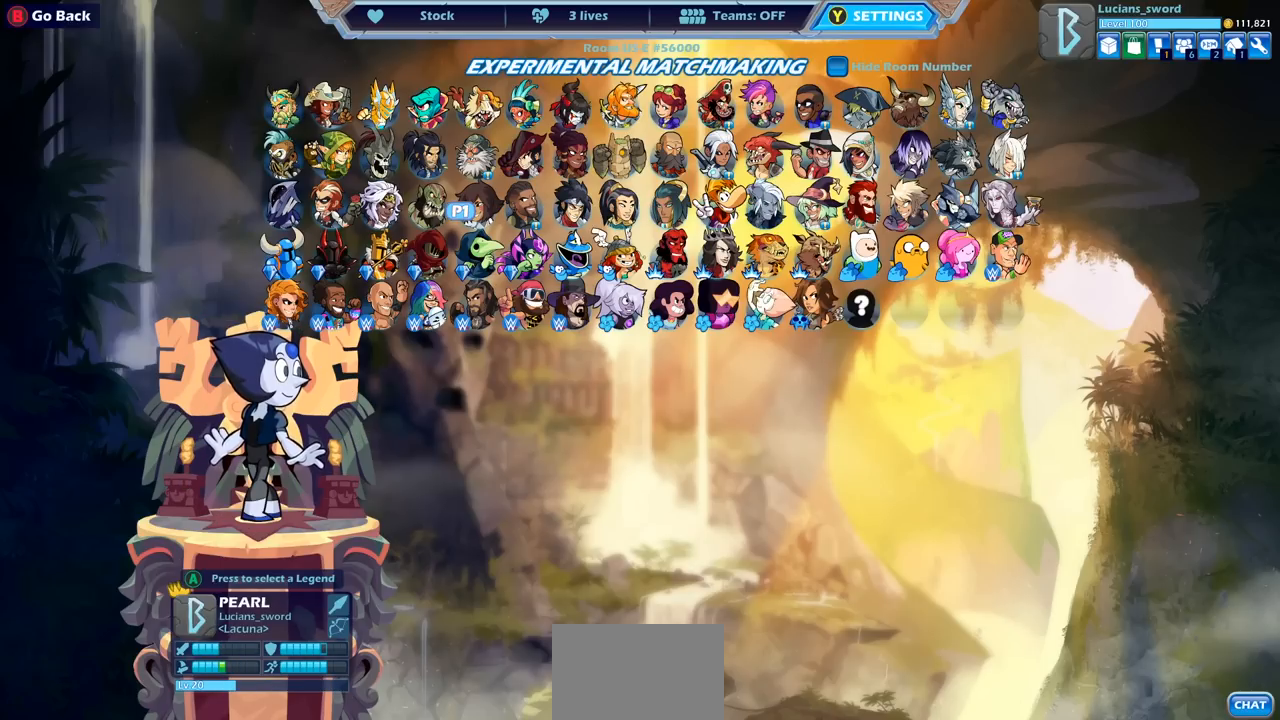
{"buttons": ["DPAD_RIGHT"], "left_stick": "center", "right_stick": "center", "events": [[83, "DPAD_RIGHT", "down"], [150, "DPAD_RIGHT", "up"], [267, "DPAD_RIGHT", "down"], [383, "DPAD_RIGHT", "up"], [433, "DPAD_RIGHT", "down"]]}
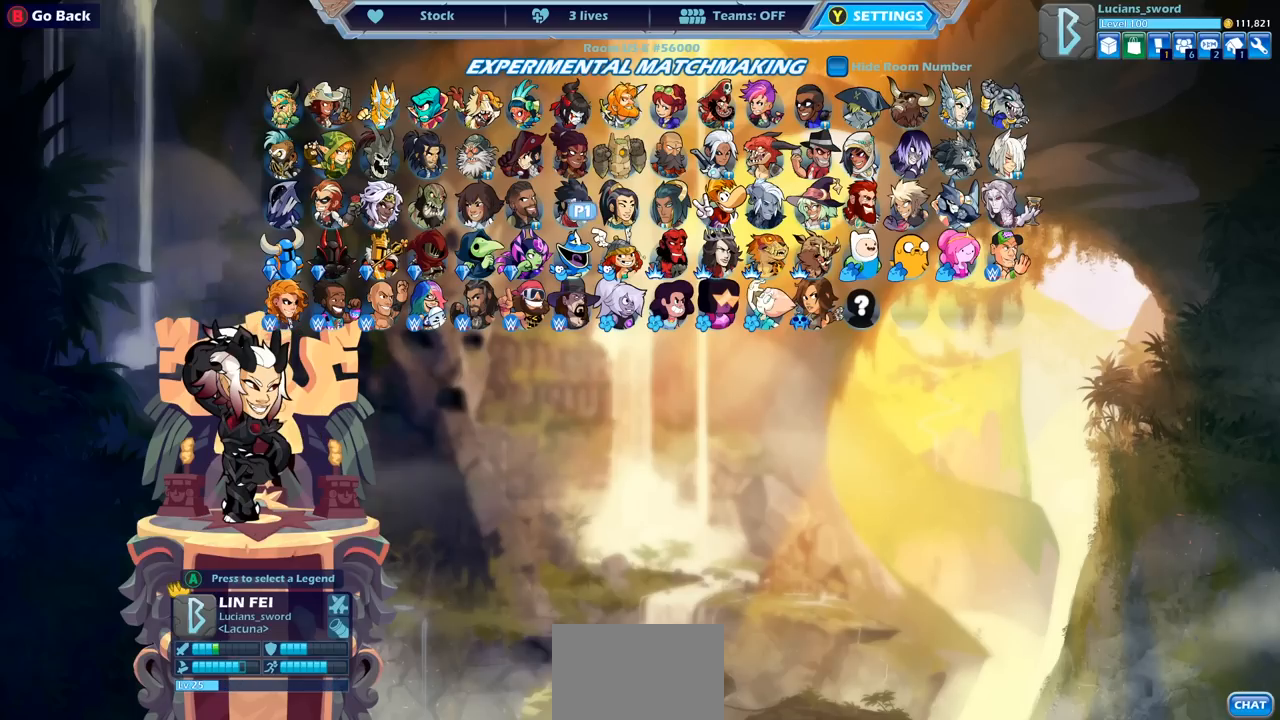
{"buttons": [], "left_stick": "center", "right_stick": "center", "events": [[67, "DPAD_RIGHT", "up"]]}
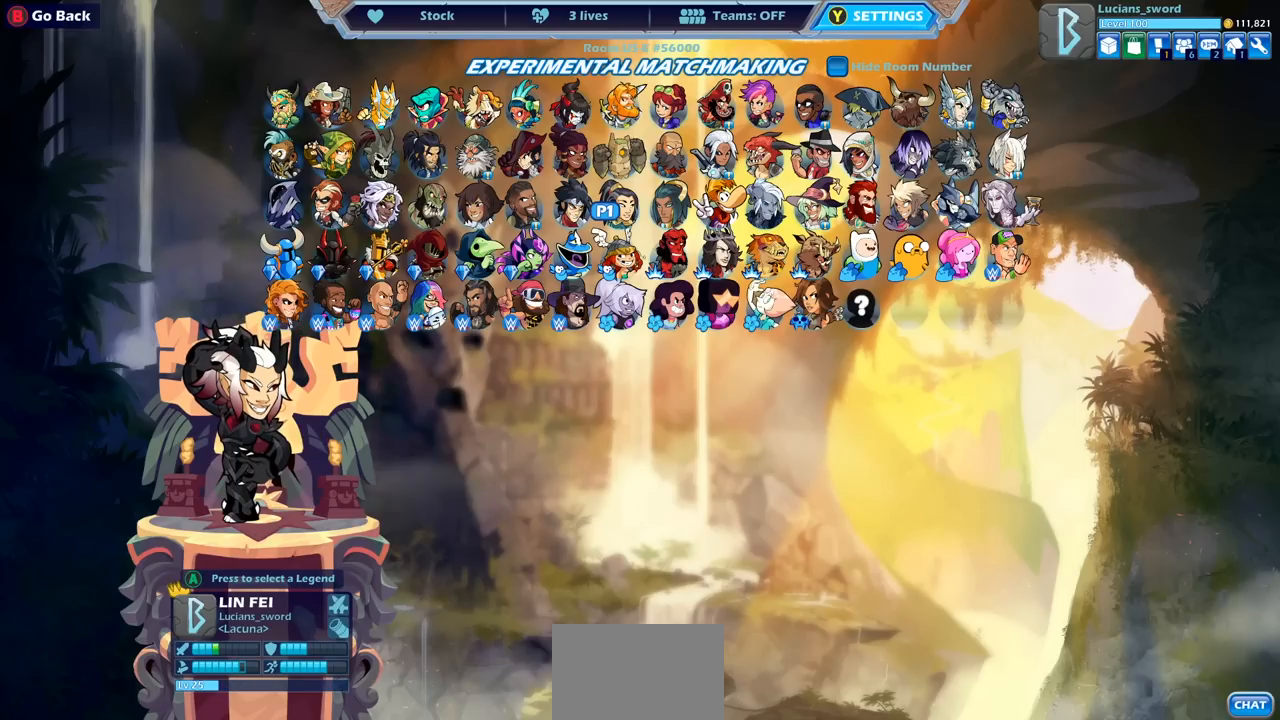
{"buttons": [], "left_stick": "center", "right_stick": "center", "events": []}
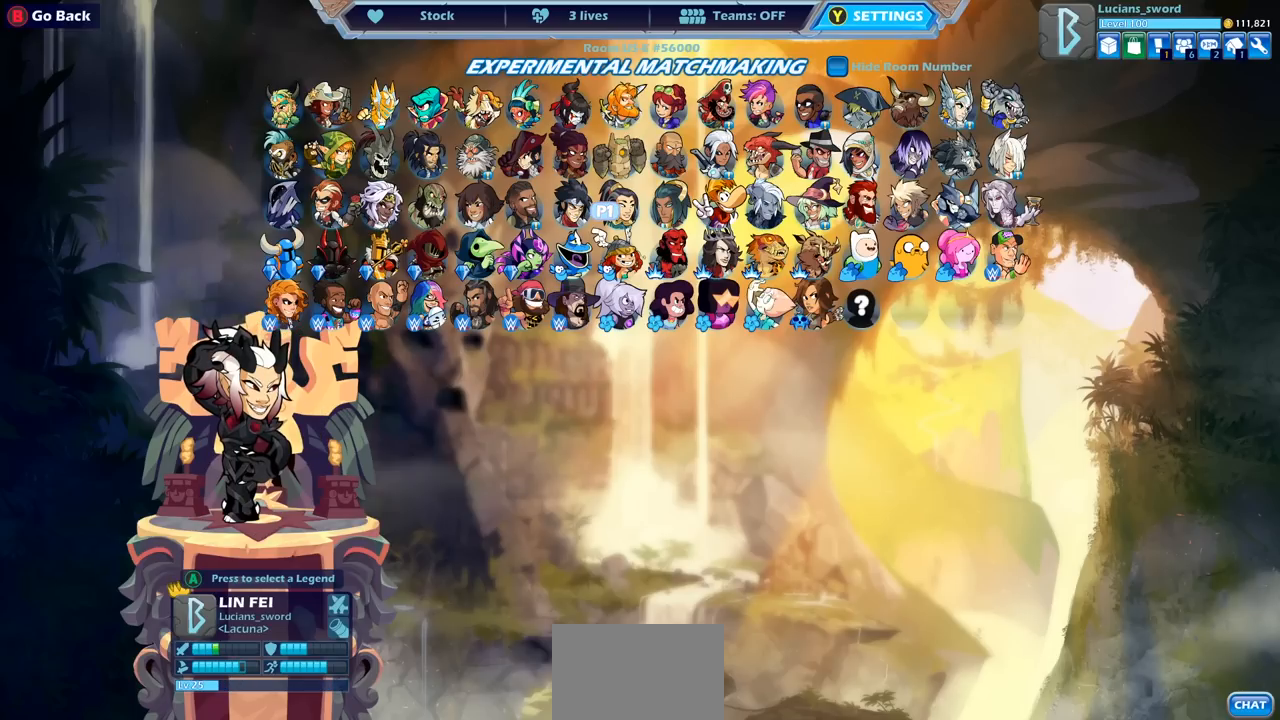
{"buttons": [], "left_stick": "center", "right_stick": "center", "events": []}
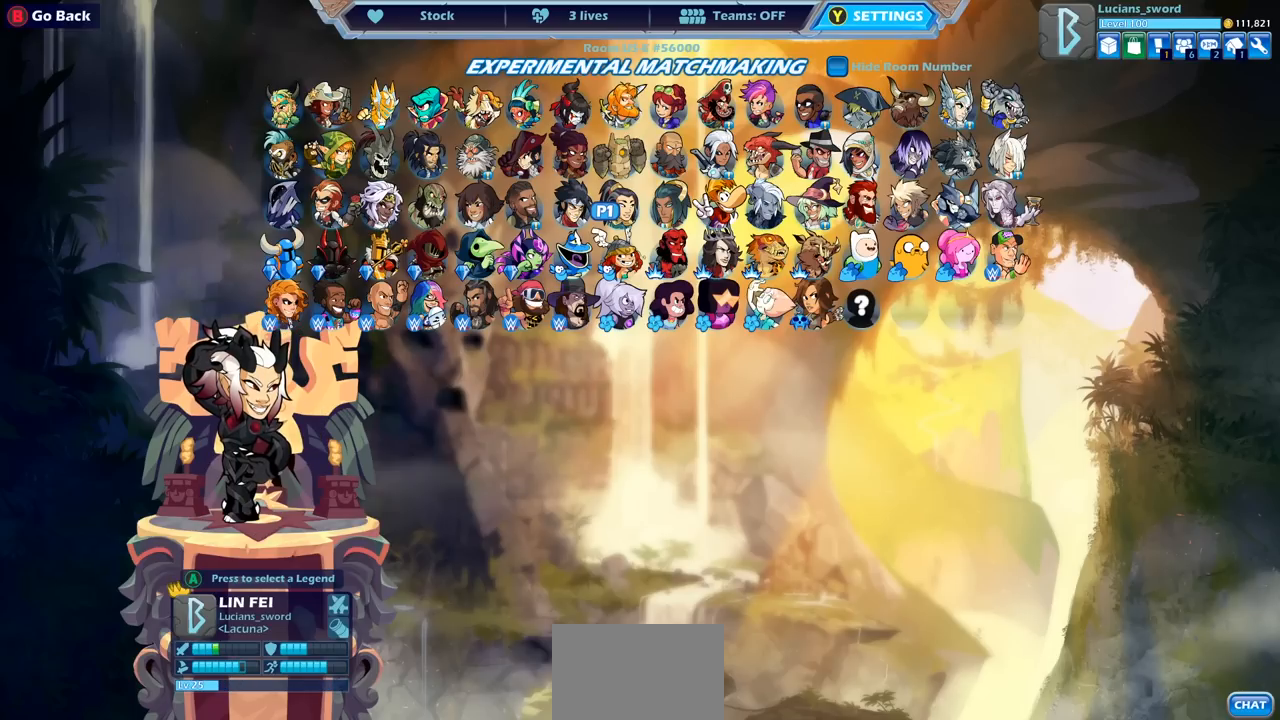
{"buttons": [], "left_stick": "center", "right_stick": "center", "events": []}
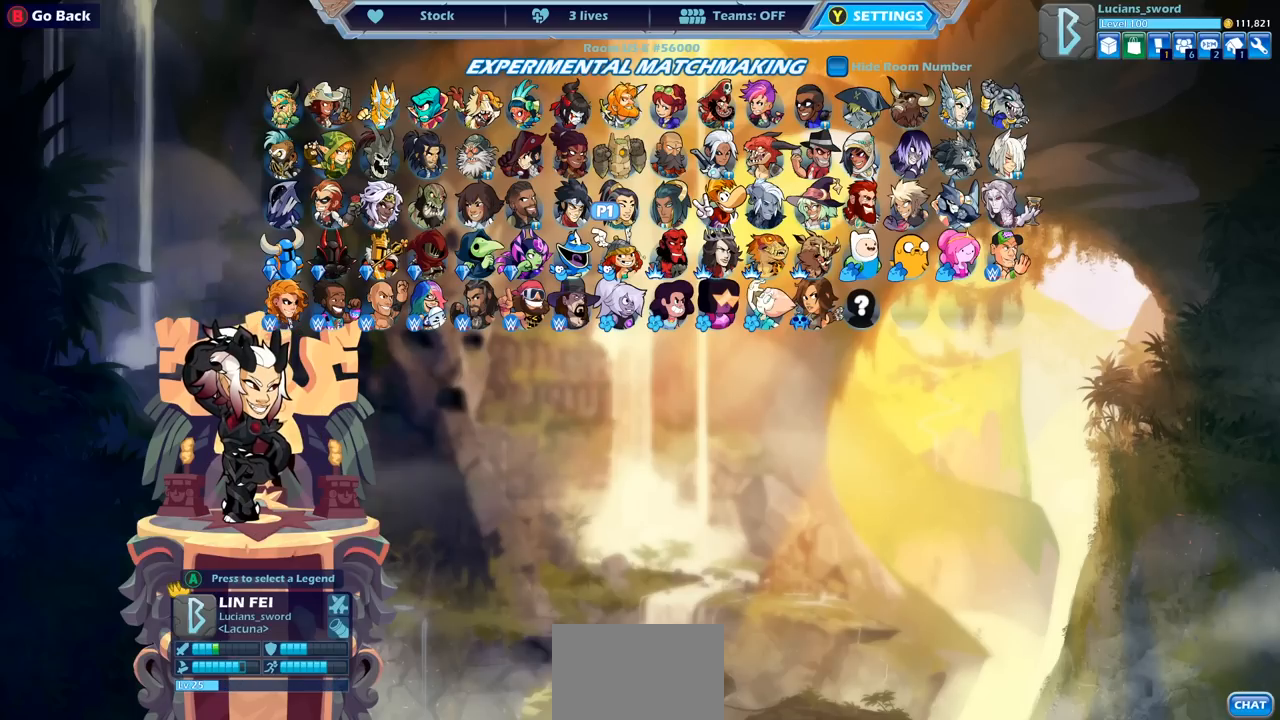
{"buttons": [], "left_stick": "center", "right_stick": "center", "events": []}
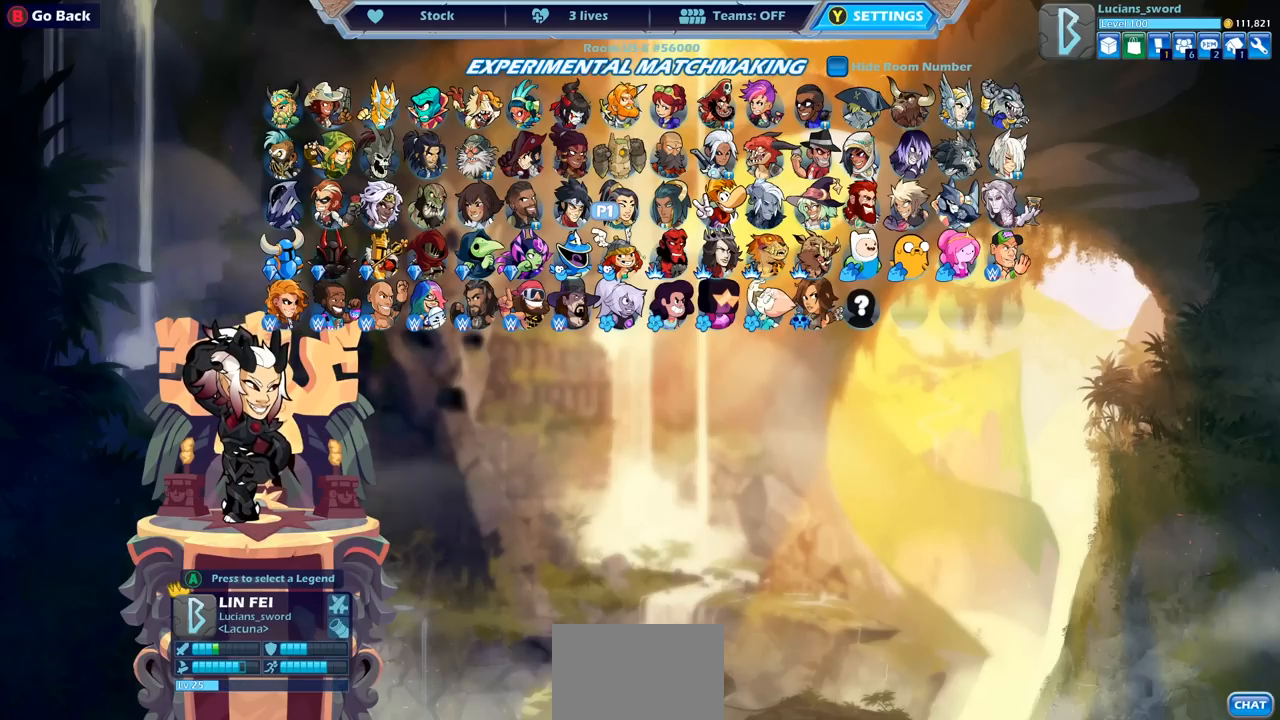
{"buttons": ["DPAD_UP"], "left_stick": "center", "right_stick": "center", "events": [[283, "DPAD_UP", "down"], [367, "DPAD_UP", "up"], [483, "DPAD_UP", "down"]]}
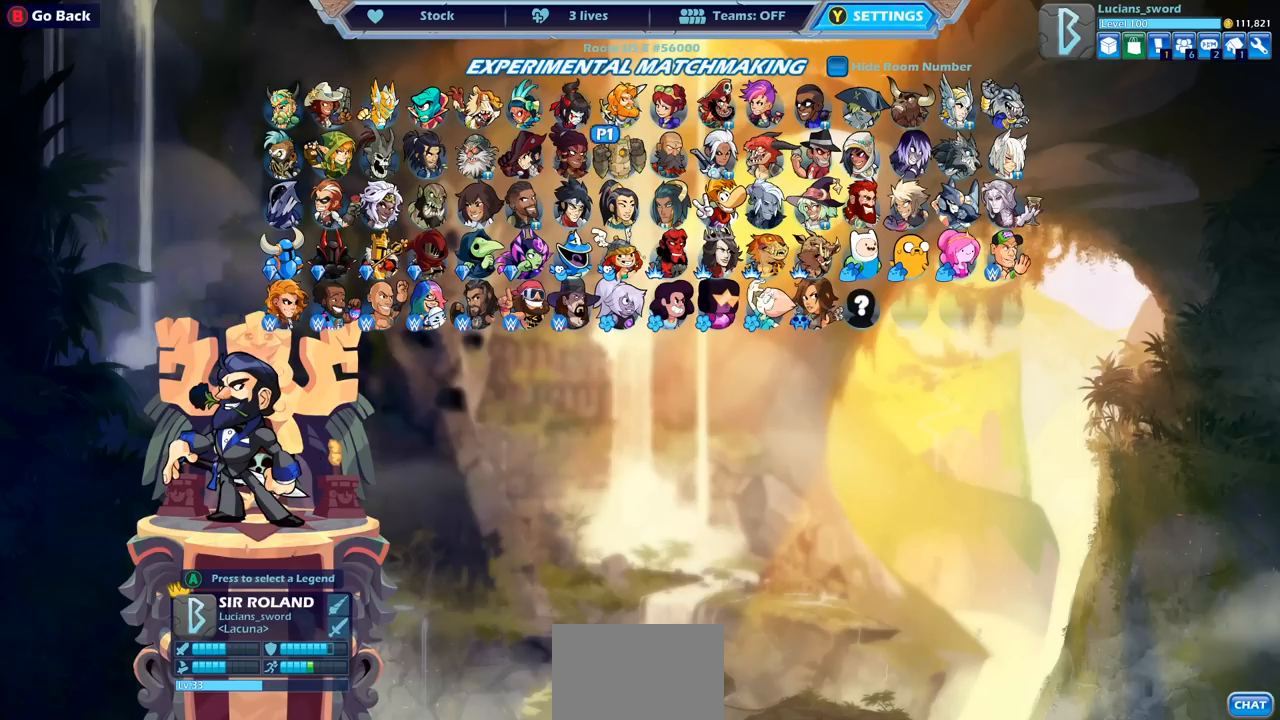
{"buttons": ["DPAD_DOWN"], "left_stick": "center", "right_stick": "center", "events": [[67, "DPAD_UP", "up"], [233, "DPAD_DOWN", "down"], [350, "DPAD_DOWN", "up"], [450, "DPAD_DOWN", "down"]]}
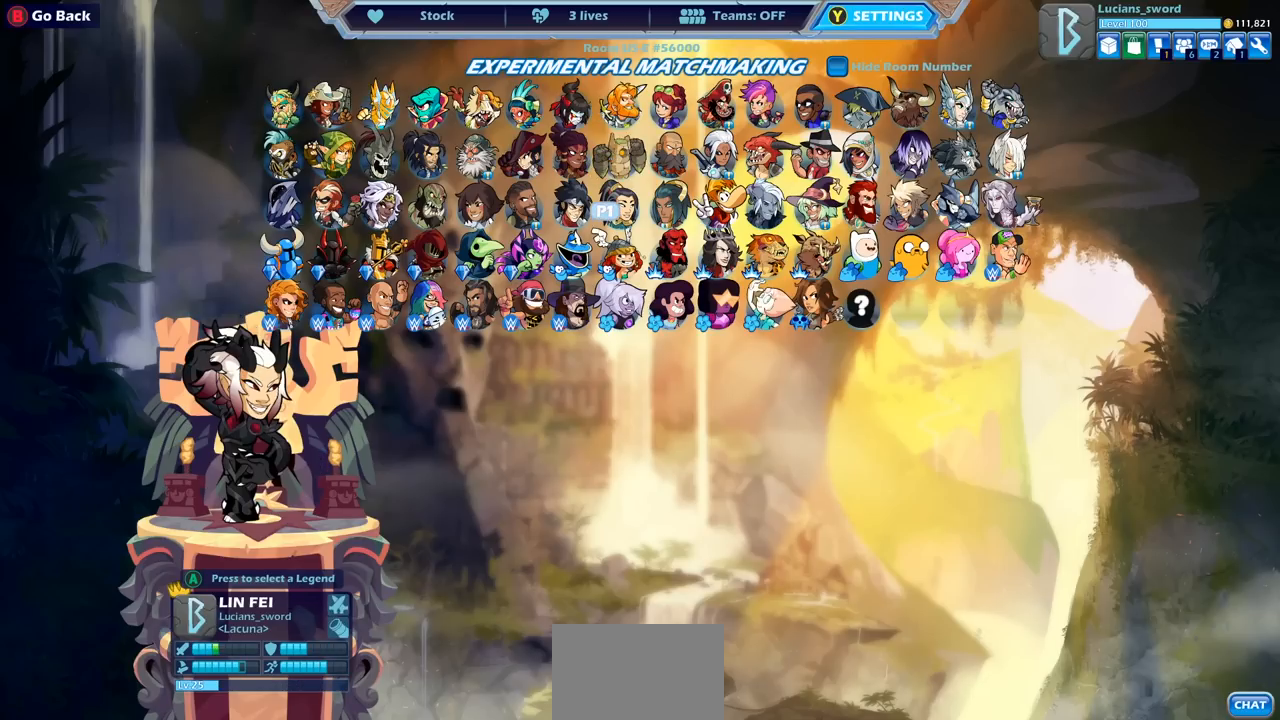
{"buttons": [], "left_stick": "center", "right_stick": "center", "events": [[50, "DPAD_DOWN", "up"]]}
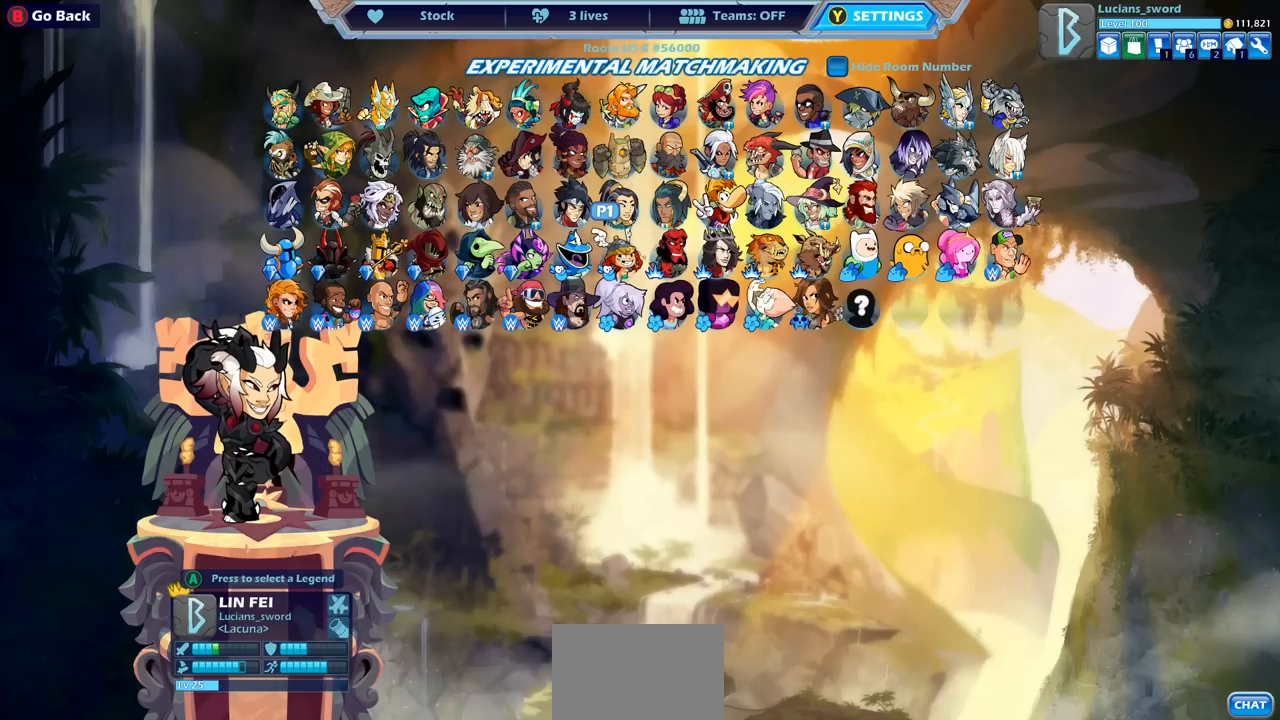
{"buttons": ["DPAD_LEFT"], "left_stick": "center", "right_stick": "center", "events": [[417, "DPAD_LEFT", "down"]]}
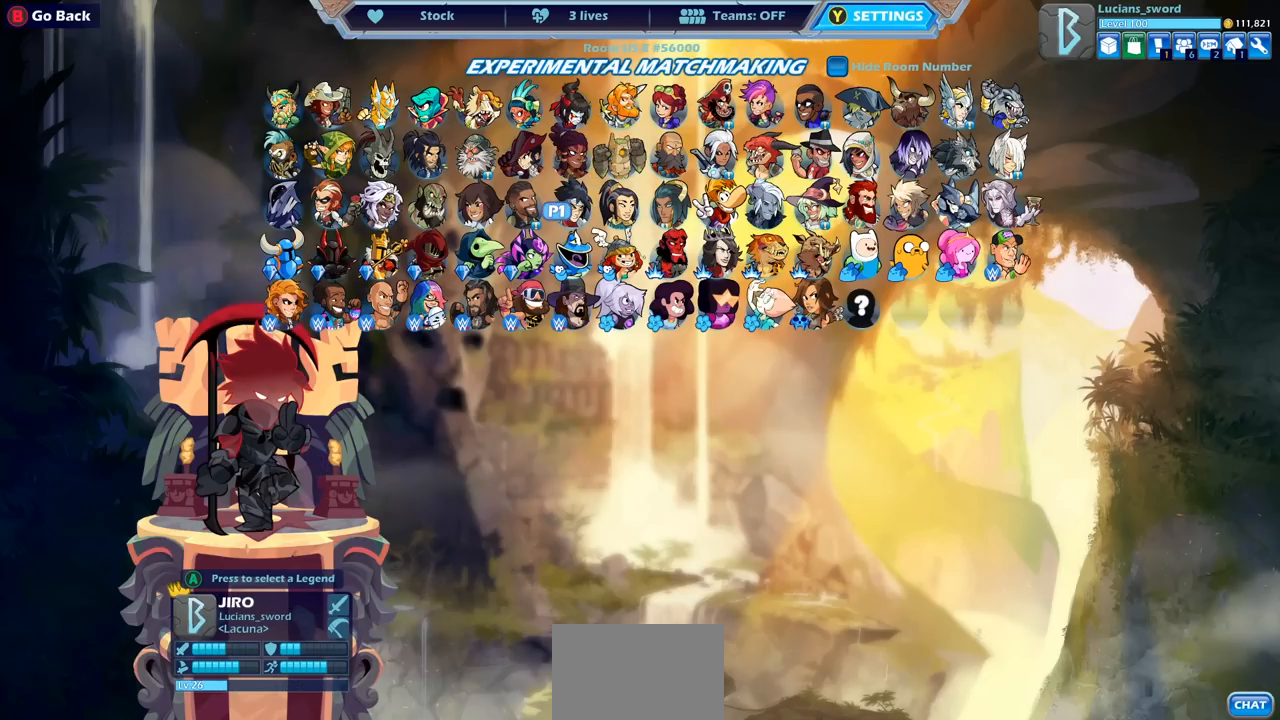
{"buttons": [], "left_stick": "center", "right_stick": "center", "events": [[50, "DPAD_LEFT", "up"], [250, "DPAD_RIGHT", "down"], [333, "DPAD_RIGHT", "up"]]}